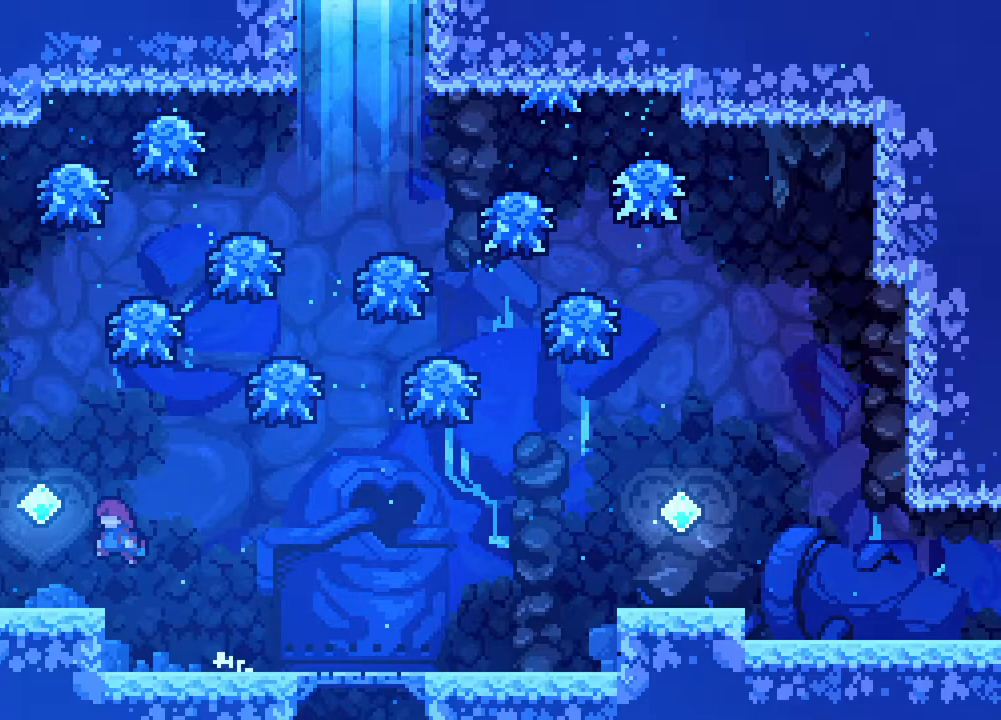
Gameplay with a controller (Xbox layout); each line is a JSON object with the inputs held at the frame after it (dt_ms = milliseconds from this image to that frame). "events" lists button and stick changes between this image and that frame as [ms after this image, input, new state], when the widget could be followed in between. Not read: L1 L2 L3 R3 SELECT START.
{"dt_ms": 500, "buttons": [], "events": [[183, "DPAD_RIGHT", "down"], [317, "DPAD_RIGHT", "up"]]}
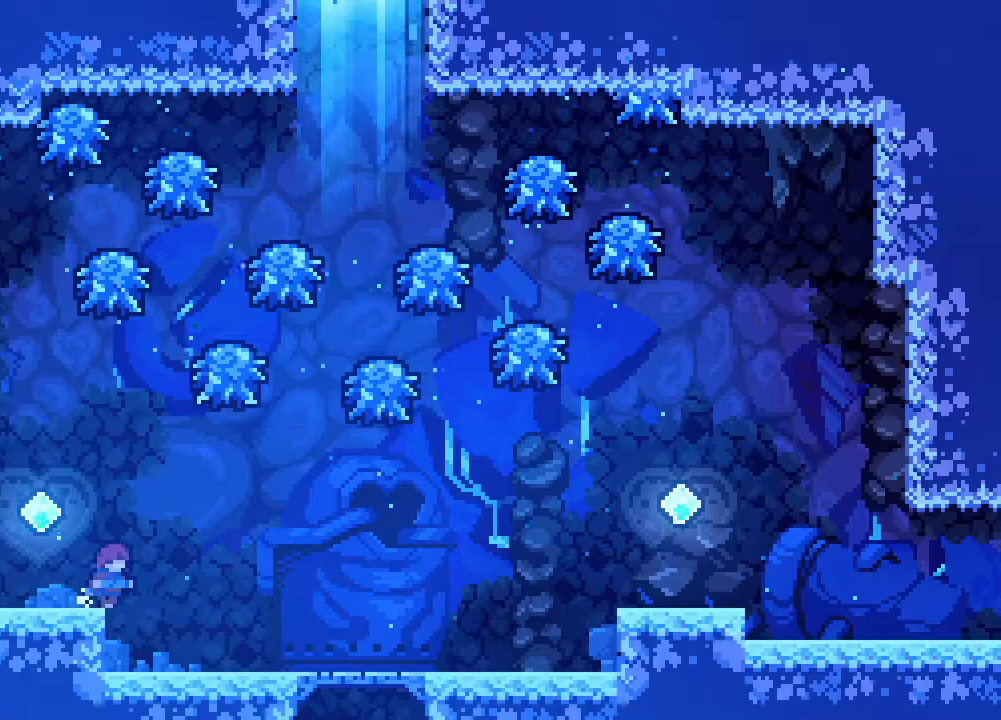
{"dt_ms": 1000, "buttons": []}
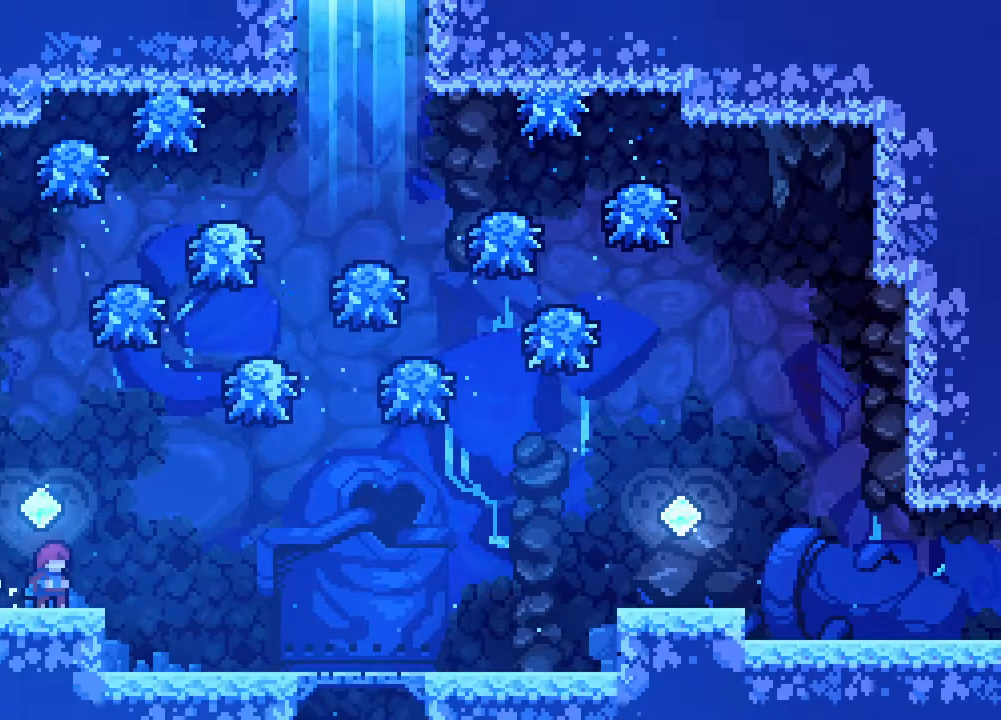
{"dt_ms": 500, "buttons": [], "events": []}
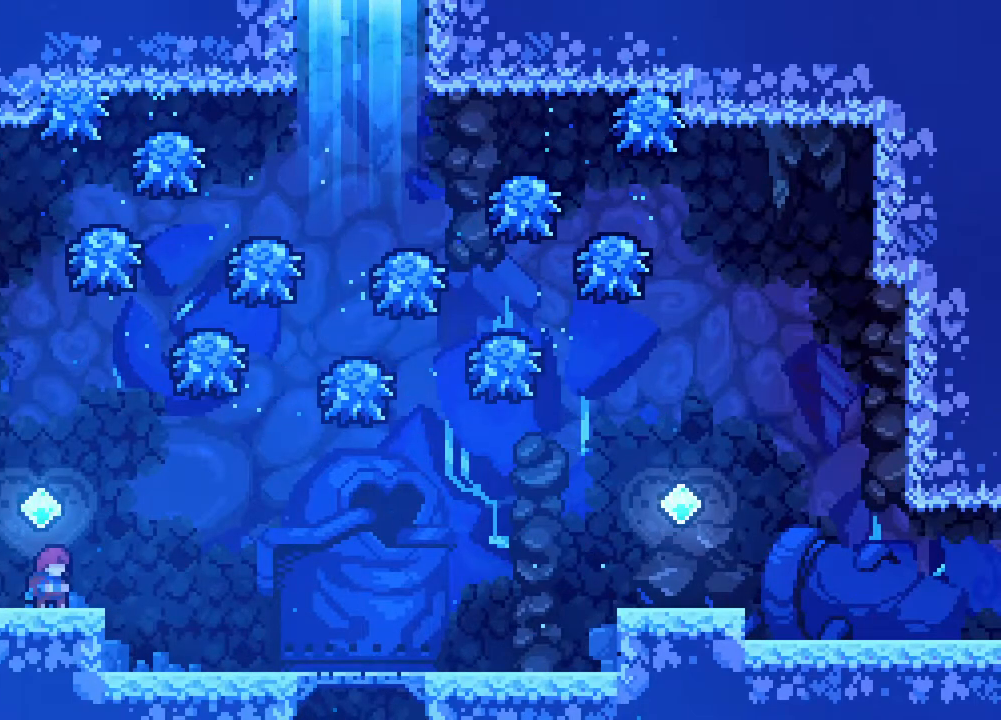
{"dt_ms": 500, "buttons": ["B", "R1", "DPAD_RIGHT"], "events": [[33, "A", "down"], [183, "A", "up"], [383, "B", "down"], [383, "DPAD_RIGHT", "down"], [383, "R1", "down"]]}
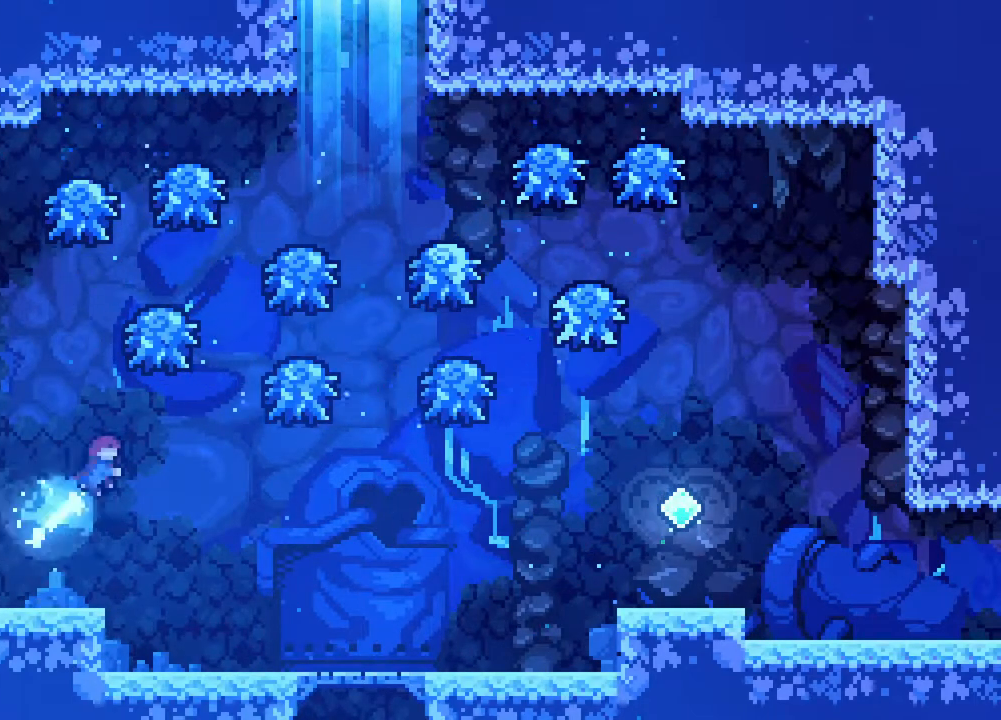
{"dt_ms": 500, "buttons": ["A", "DPAD_RIGHT"], "events": [[300, "B", "up"], [350, "A", "down"], [350, "R1", "up"]]}
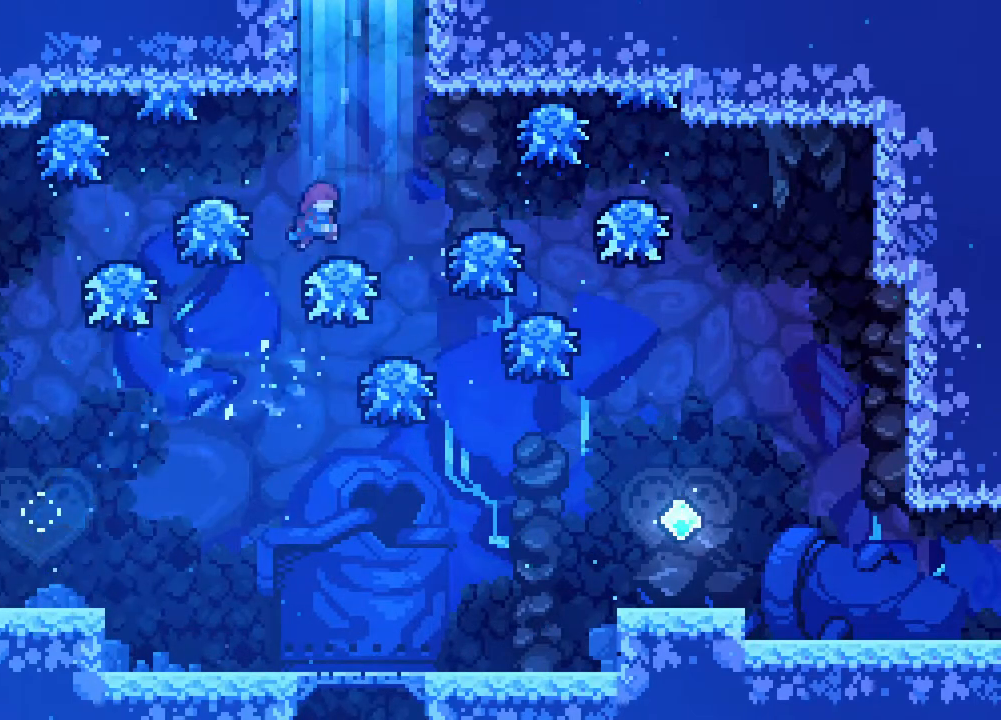
{"dt_ms": 500, "buttons": ["A"], "events": [[133, "DPAD_RIGHT", "up"], [267, "DPAD_LEFT", "down"], [417, "DPAD_LEFT", "up"]]}
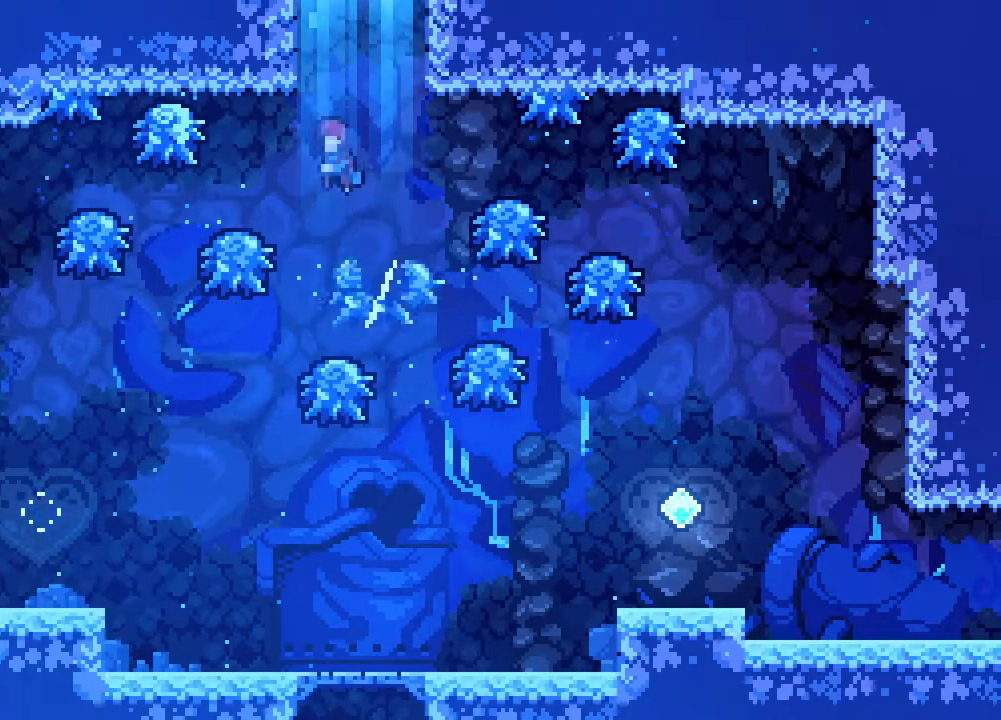
{"dt_ms": 500, "buttons": ["B", "DPAD_UP", "DPAD_LEFT"], "events": [[150, "A", "up"], [200, "B", "down"], [400, "DPAD_UP", "down"], [433, "DPAD_LEFT", "down"]]}
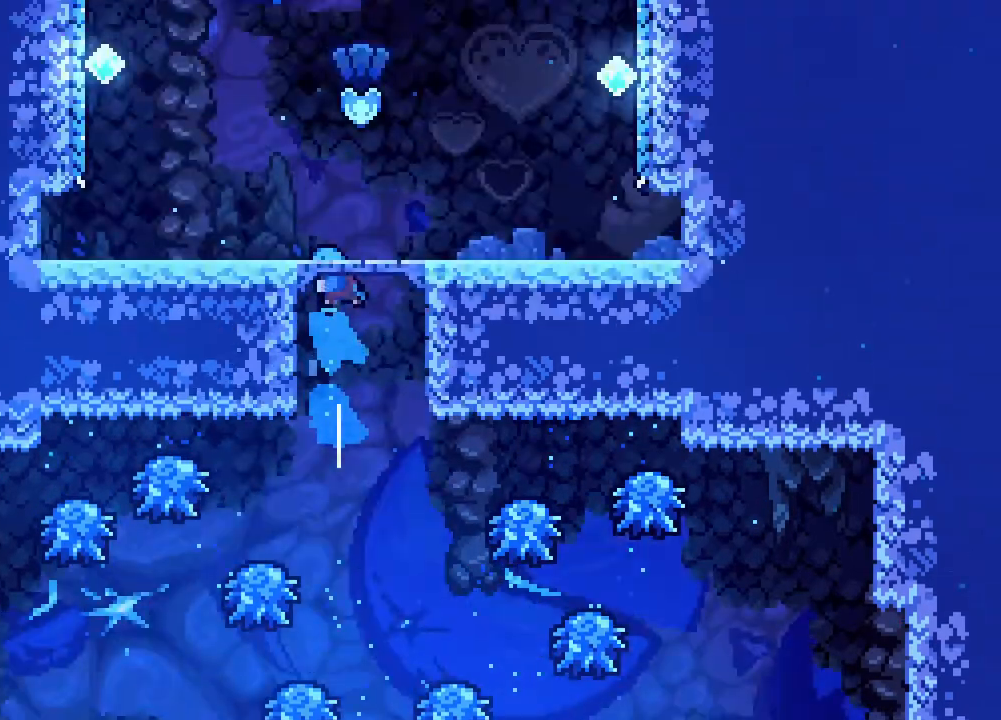
{"dt_ms": 500, "buttons": ["DPAD_UP", "DPAD_LEFT"], "events": [[17, "B", "up"]]}
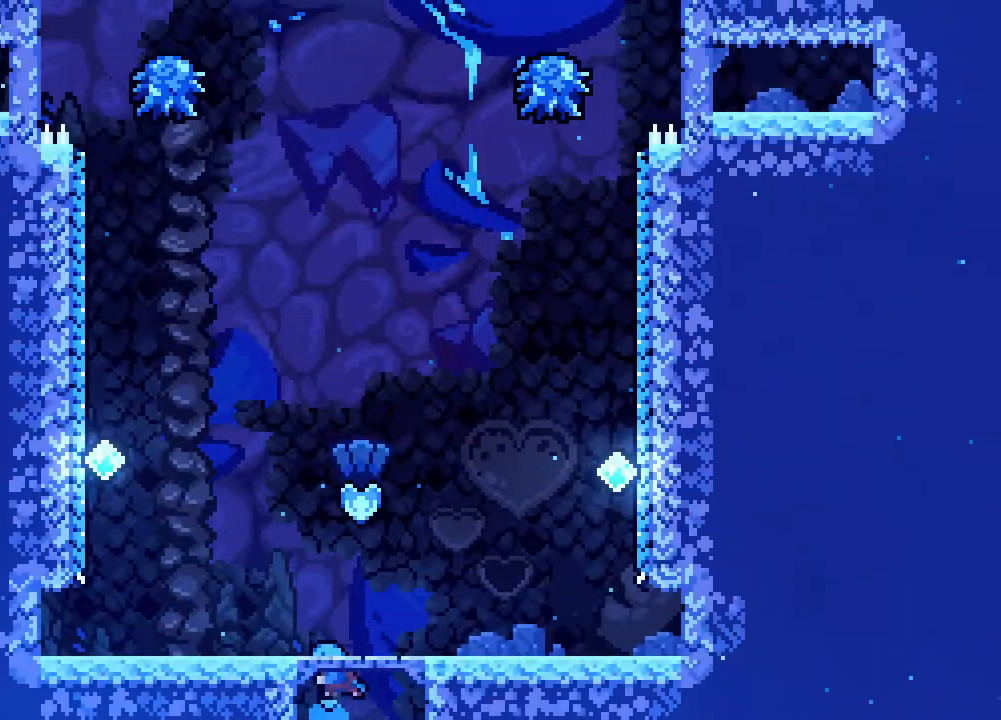
{"dt_ms": 500, "buttons": [], "events": [[83, "DPAD_UP", "up"], [133, "DPAD_LEFT", "up"]]}
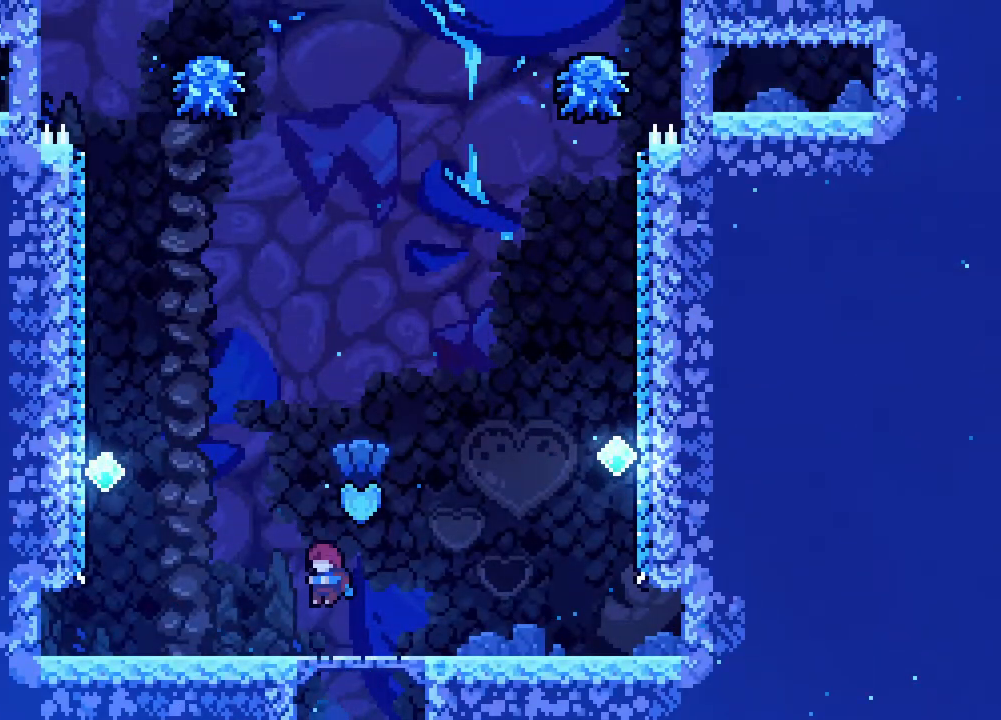
{"dt_ms": 500, "buttons": ["A", "DPAD_RIGHT"], "events": [[233, "A", "down"], [333, "DPAD_RIGHT", "down"]]}
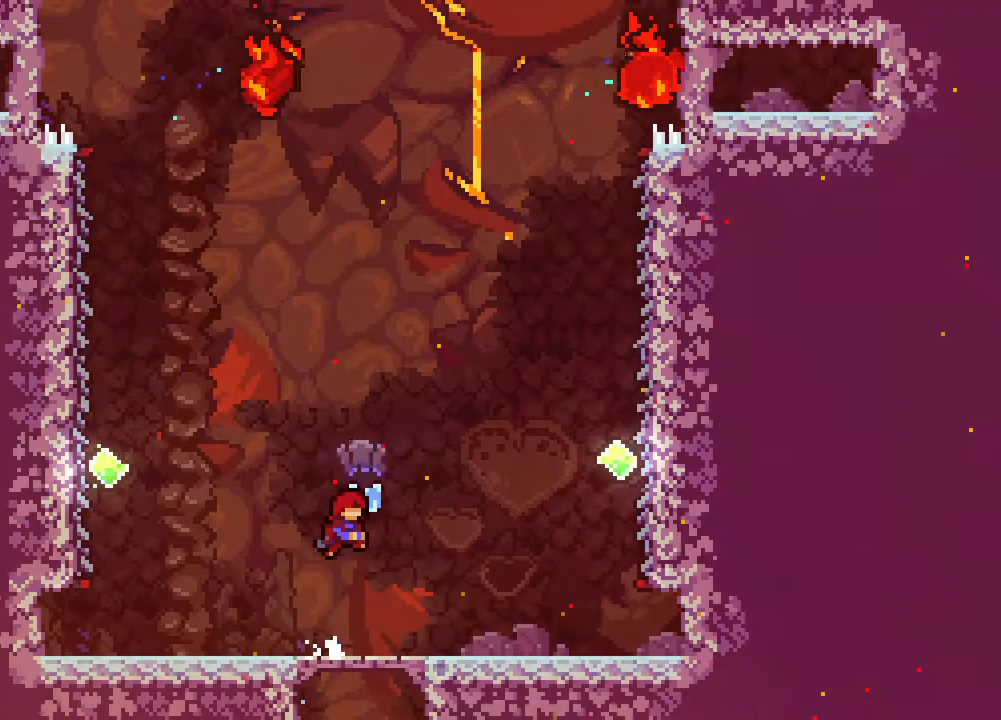
{"dt_ms": 500, "buttons": [], "events": [[100, "A", "up"], [317, "DPAD_RIGHT", "up"]]}
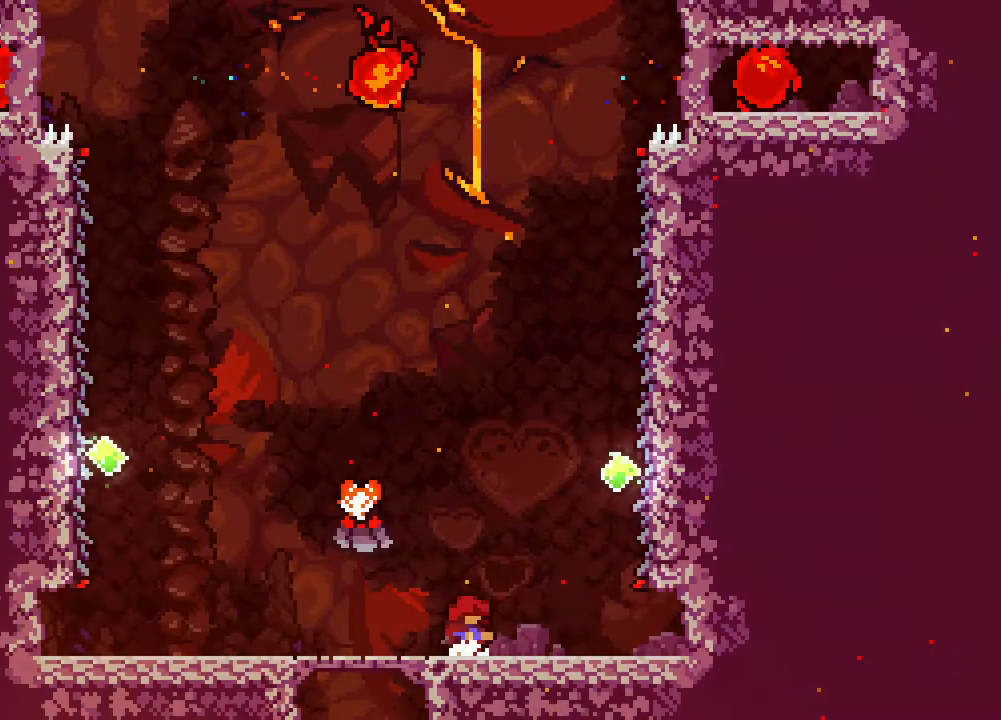
{"dt_ms": 500, "buttons": [], "events": []}
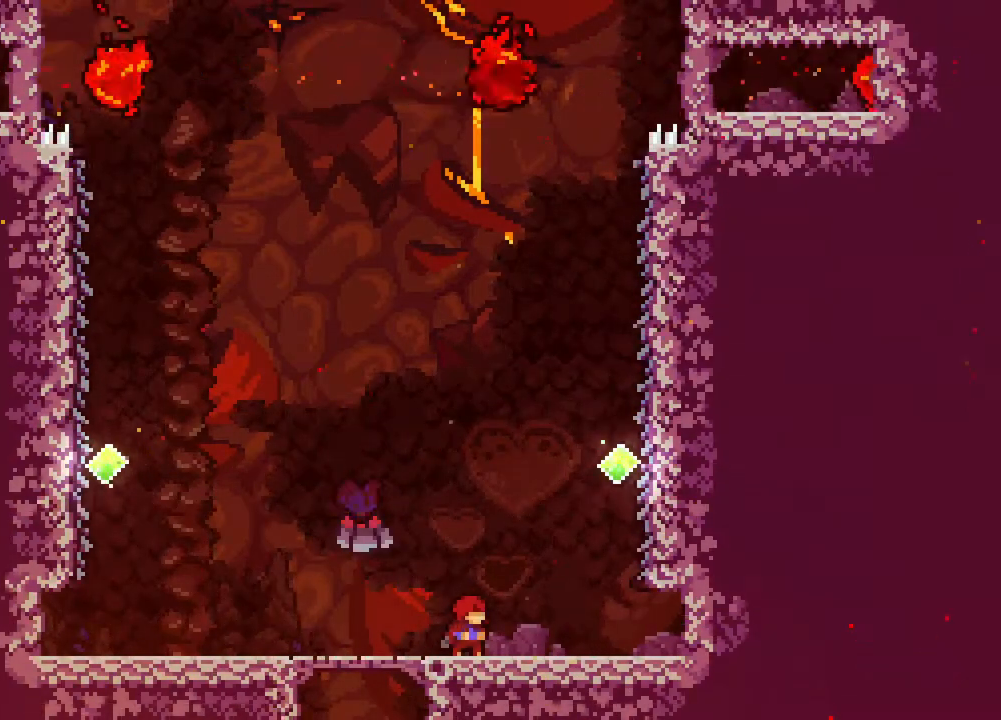
{"dt_ms": 500, "buttons": [], "events": []}
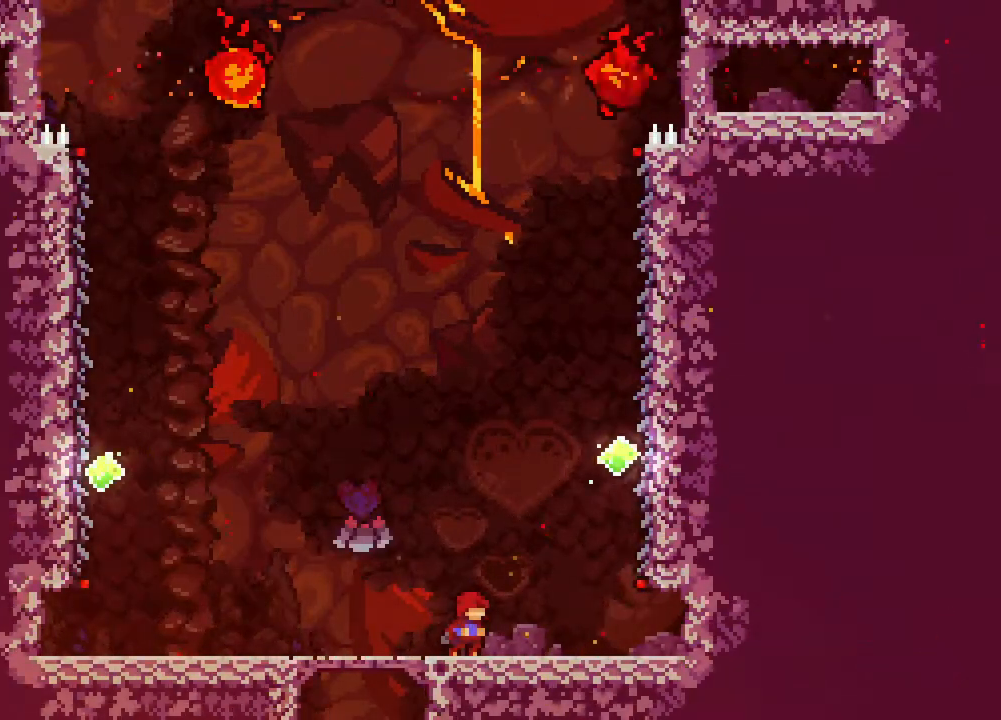
{"dt_ms": 500, "buttons": [], "events": []}
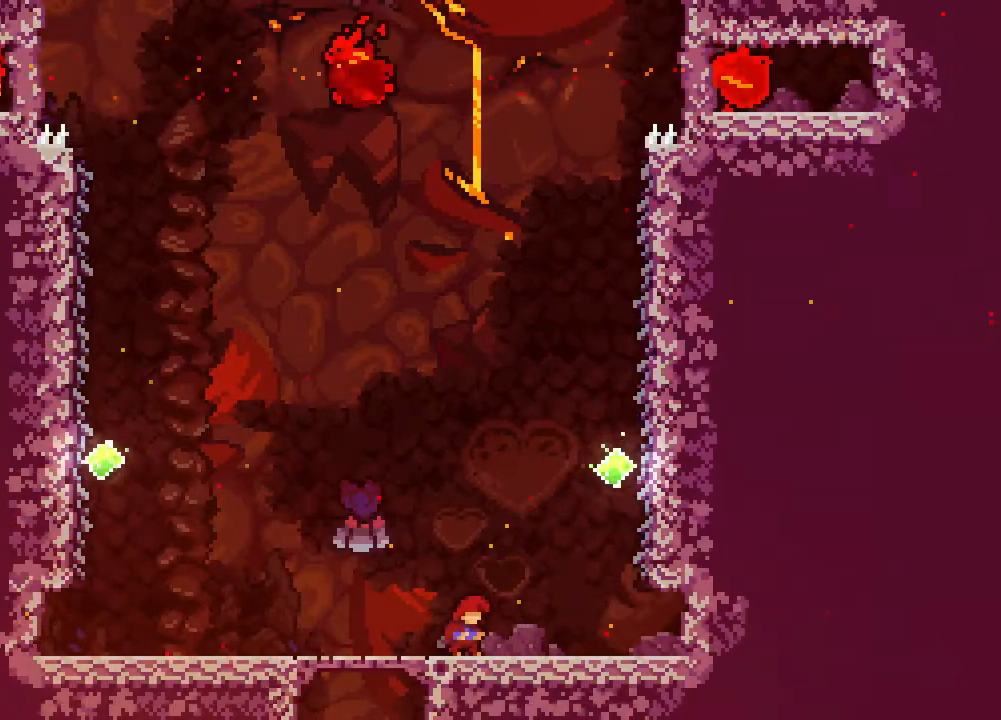
{"dt_ms": 500, "buttons": ["A", "R2", "DPAD_RIGHT"], "events": [[367, "DPAD_RIGHT", "down"], [500, "A", "down"], [500, "R2", "down"]]}
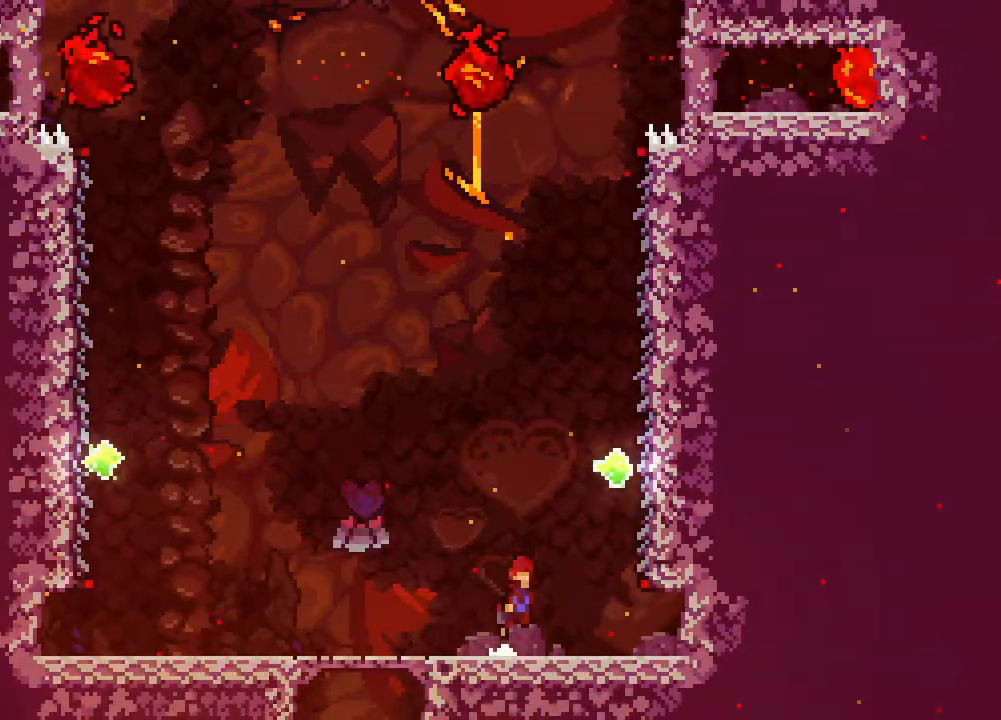
{"dt_ms": 500, "buttons": ["R2"], "events": [[483, "A", "up"], [483, "DPAD_RIGHT", "up"]]}
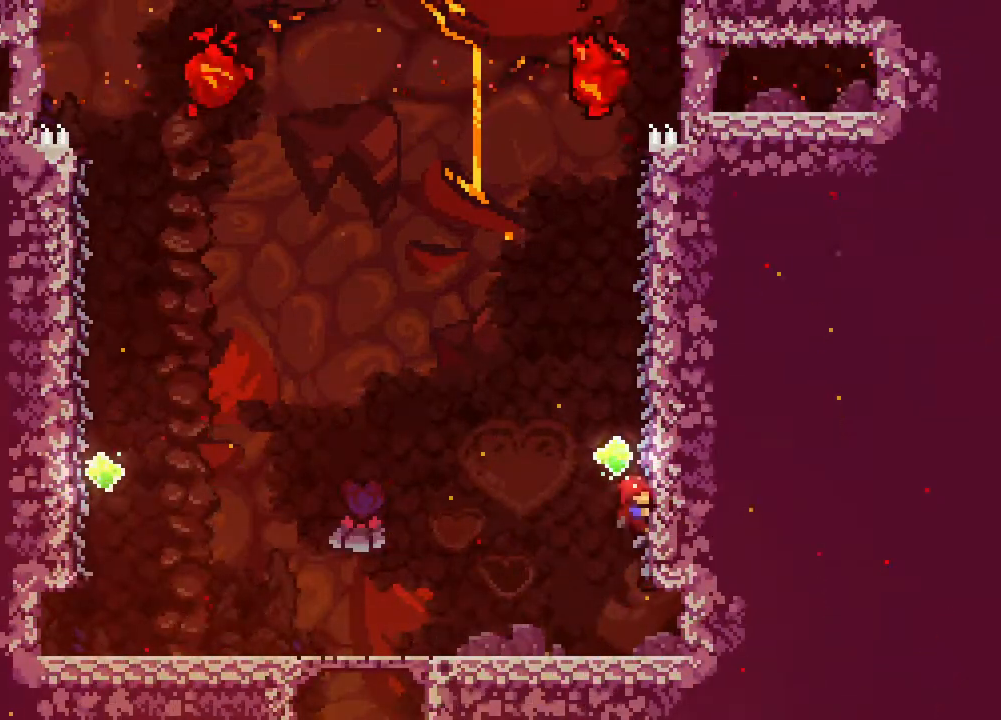
{"dt_ms": 500, "buttons": ["R2"], "events": []}
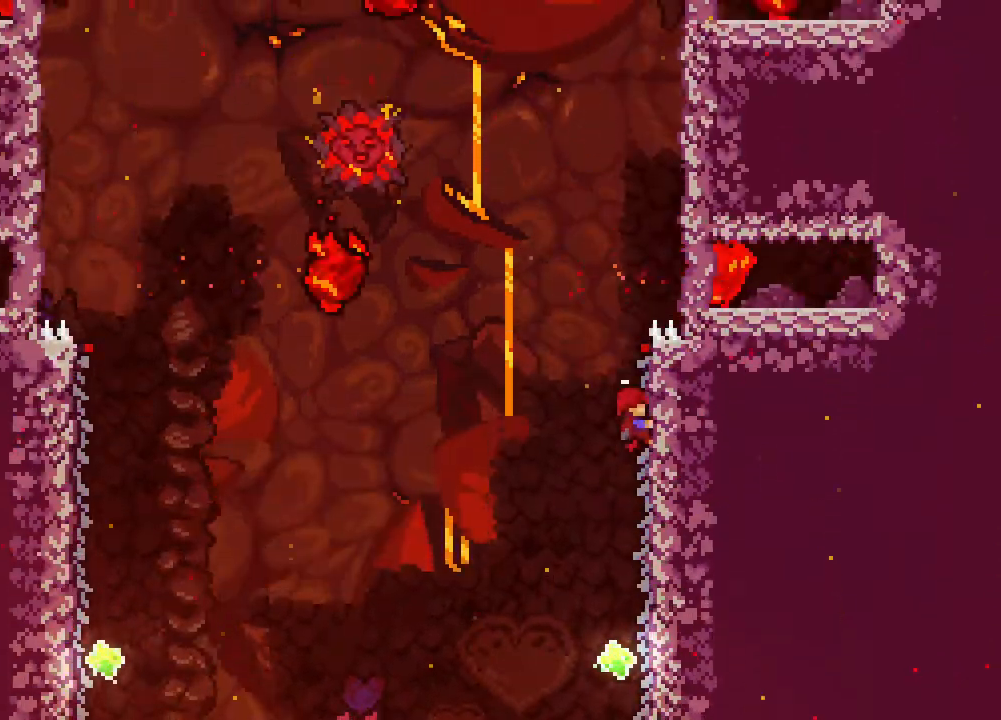
{"dt_ms": 500, "buttons": ["R2", "DPAD_UP"], "events": [[83, "DPAD_RIGHT", "down"], [83, "DPAD_UP", "down"], [500, "DPAD_RIGHT", "up"]]}
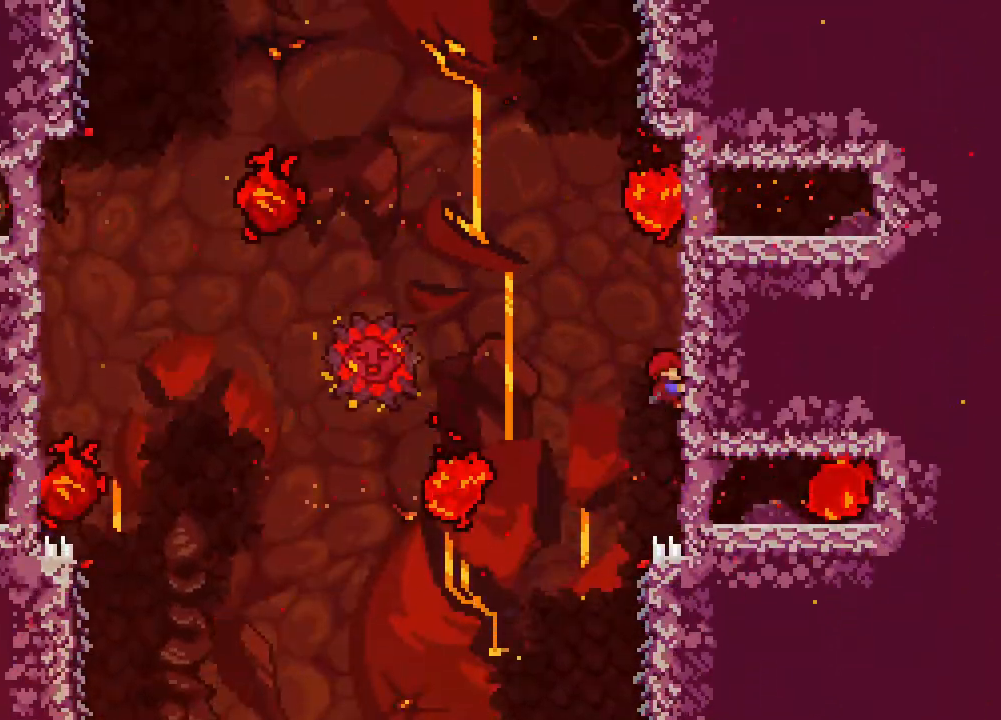
{"dt_ms": 500, "buttons": ["R2", "DPAD_UP"], "events": []}
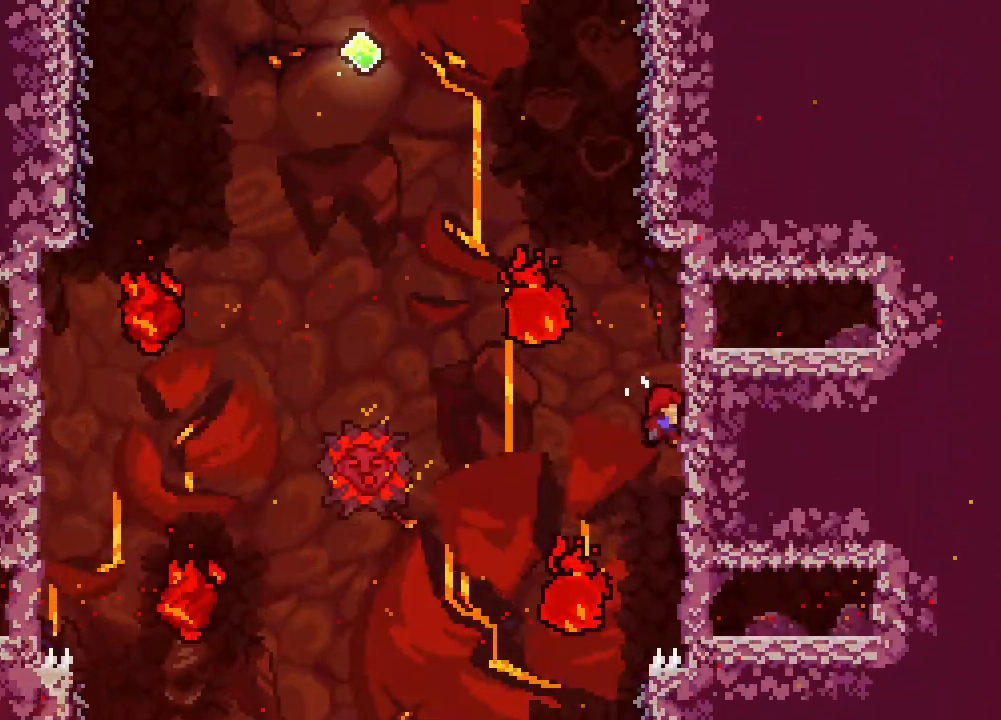
{"dt_ms": 500, "buttons": ["R2", "DPAD_UP", "DPAD_RIGHT"], "events": [[50, "A", "down"], [67, "DPAD_LEFT", "down"], [167, "DPAD_LEFT", "up"], [183, "B", "down"], [217, "A", "up"], [400, "DPAD_RIGHT", "down"], [433, "B", "up"]]}
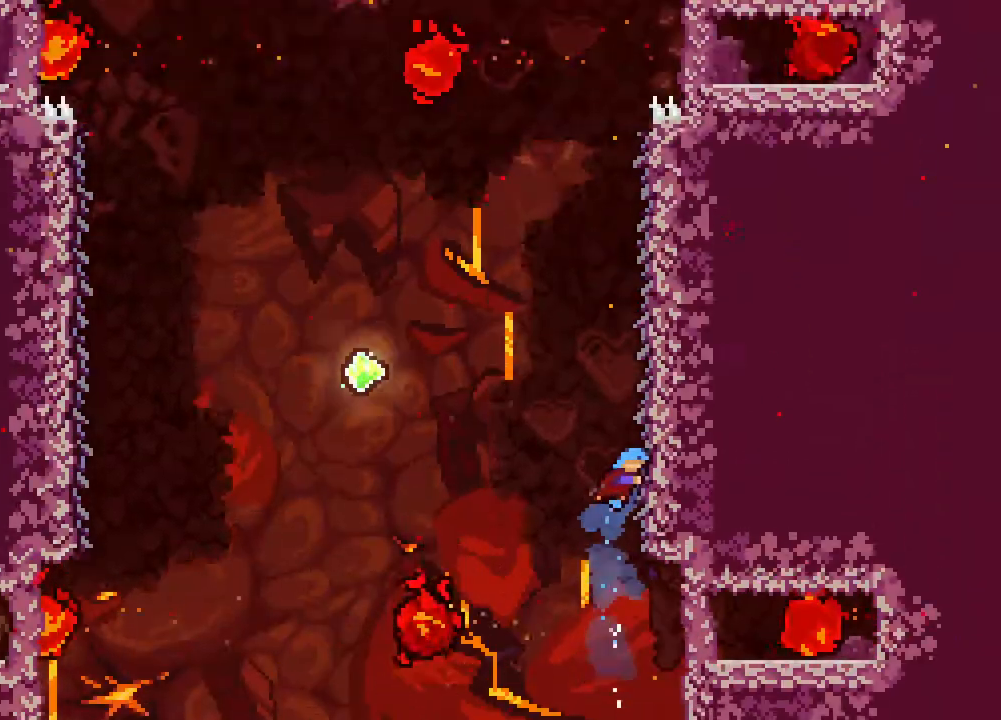
{"dt_ms": 500, "buttons": ["R2", "DPAD_UP"], "events": [[283, "DPAD_RIGHT", "up"]]}
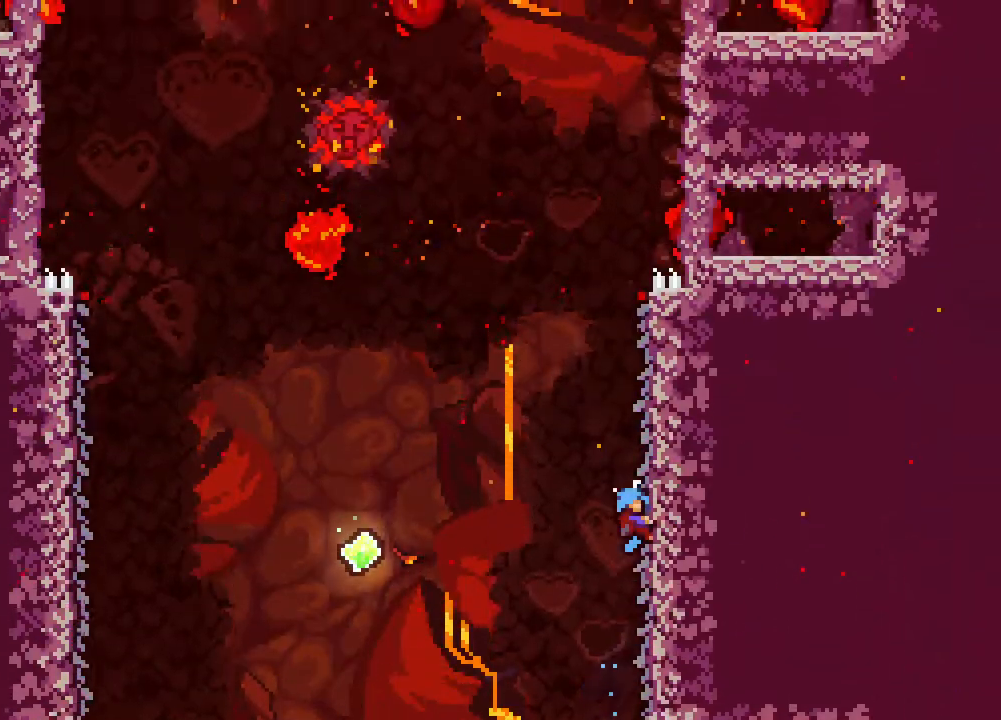
{"dt_ms": 500, "buttons": [], "events": [[17, "DPAD_LEFT", "down"], [33, "A", "down"], [433, "DPAD_LEFT", "up"], [483, "A", "up"], [483, "DPAD_UP", "up"], [500, "R2", "up"]]}
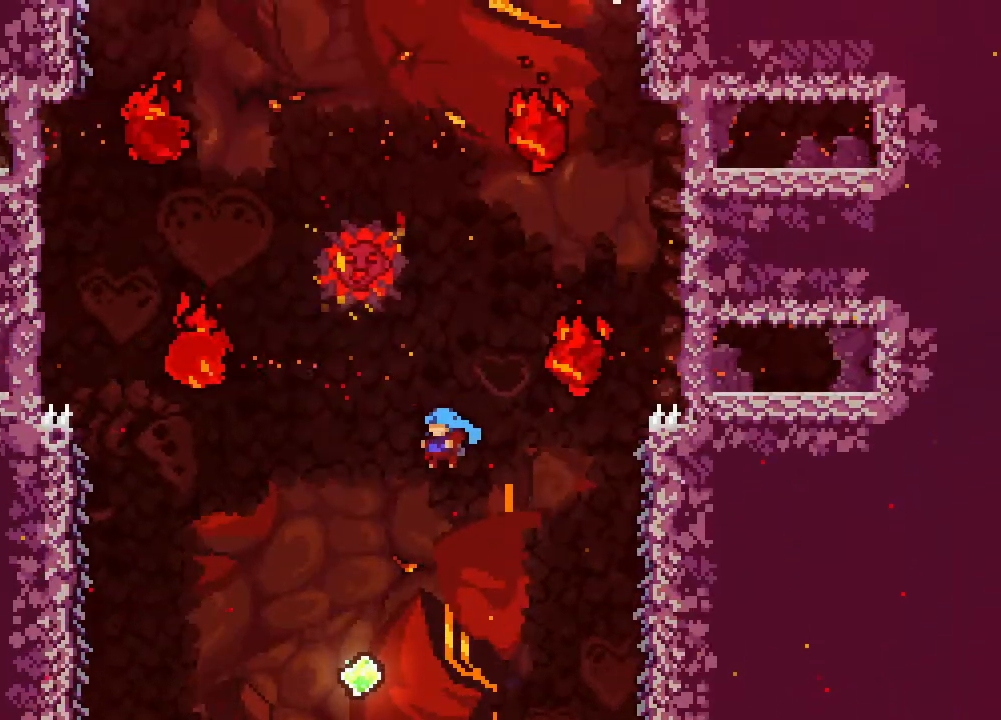
{"dt_ms": 500, "buttons": ["B", "DPAD_UP", "DPAD_LEFT"], "events": [[67, "DPAD_LEFT", "down"], [217, "DPAD_LEFT", "up"], [300, "DPAD_LEFT", "down"], [350, "DPAD_UP", "down"], [450, "B", "down"]]}
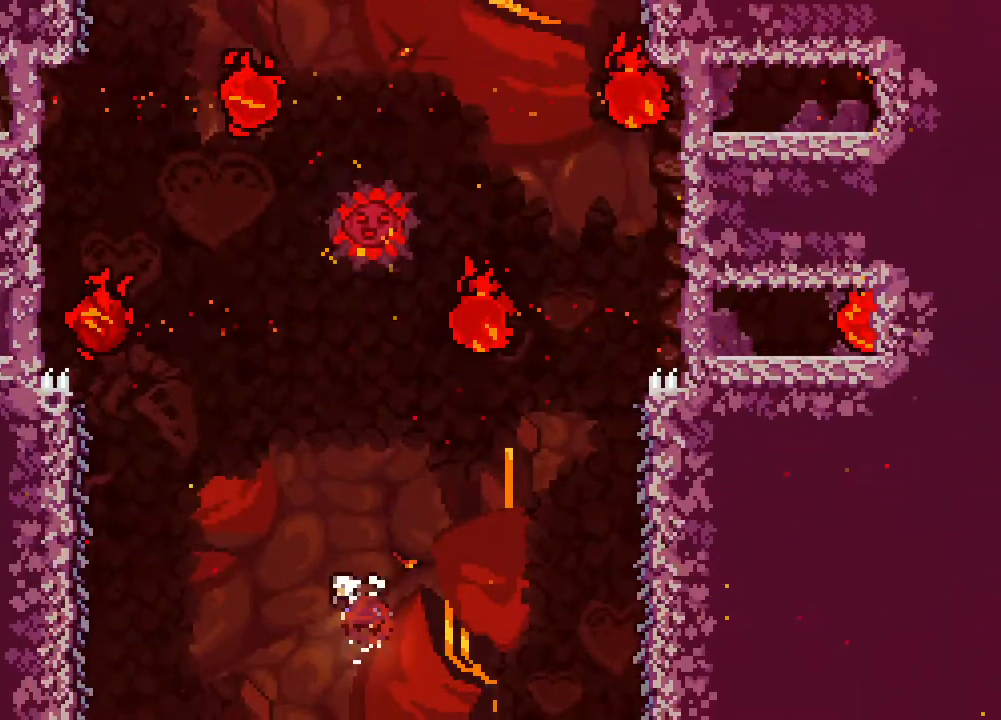
{"dt_ms": 500, "buttons": ["R2", "DPAD_LEFT"], "events": [[333, "DPAD_UP", "up"], [383, "B", "up"], [450, "R2", "down"]]}
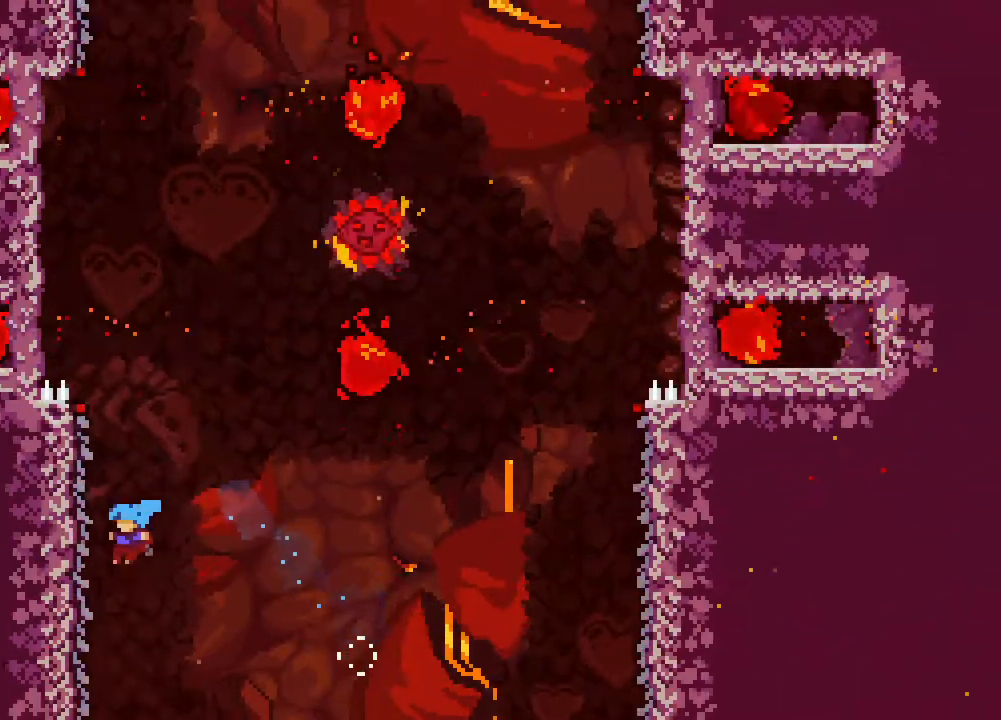
{"dt_ms": 500, "buttons": ["R2", "DPAD_LEFT"], "events": []}
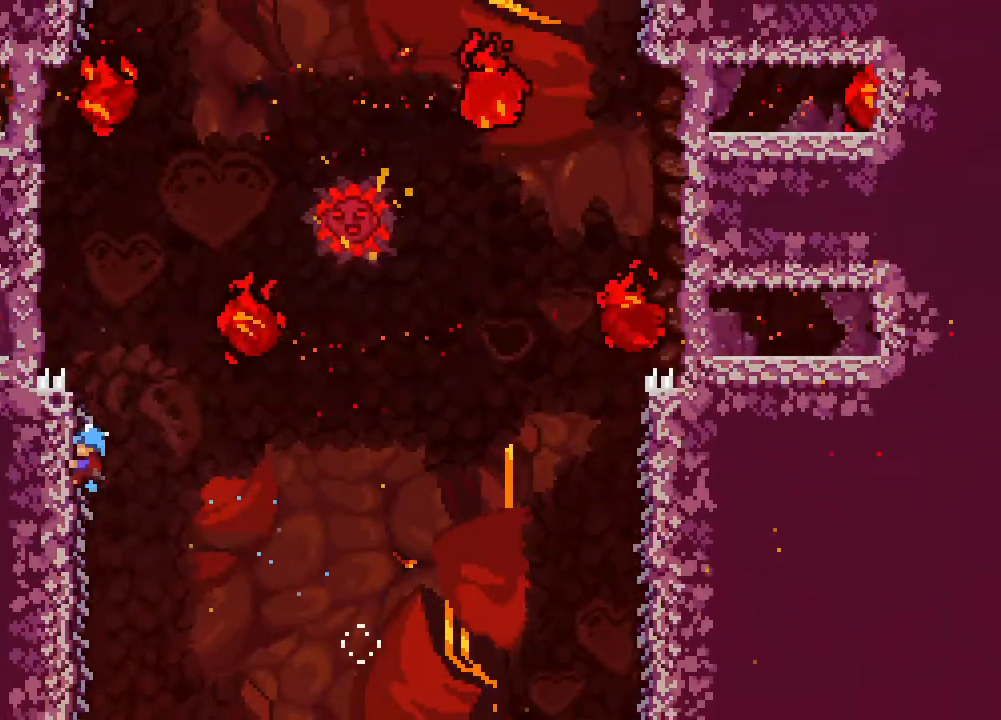
{"dt_ms": 500, "buttons": ["R2"], "events": [[500, "DPAD_LEFT", "up"]]}
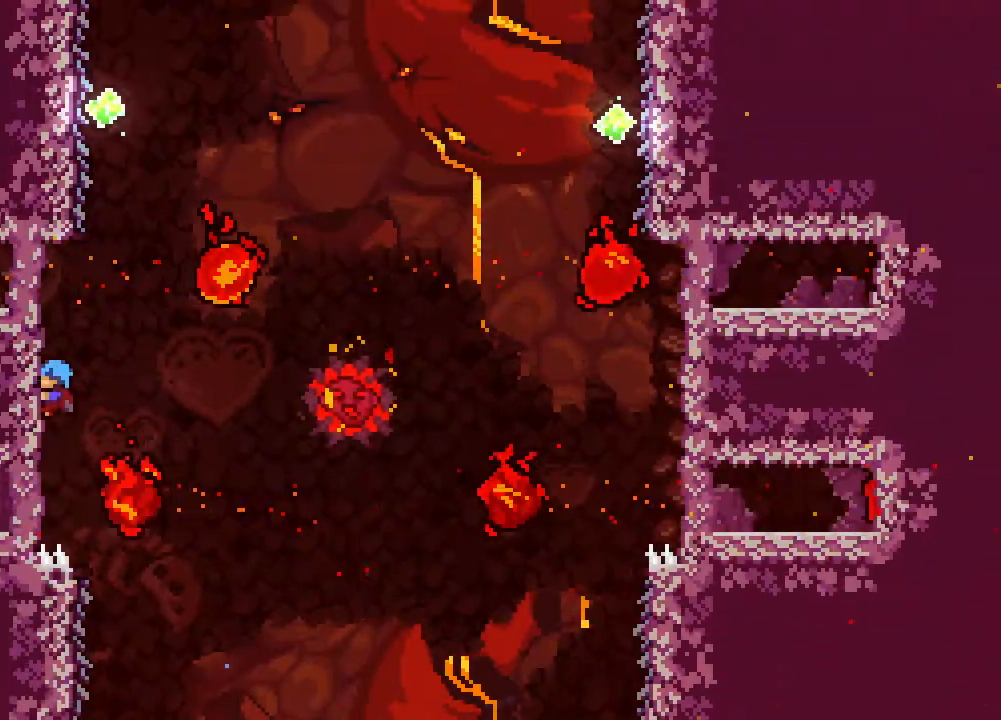
{"dt_ms": 500, "buttons": ["R2"], "events": []}
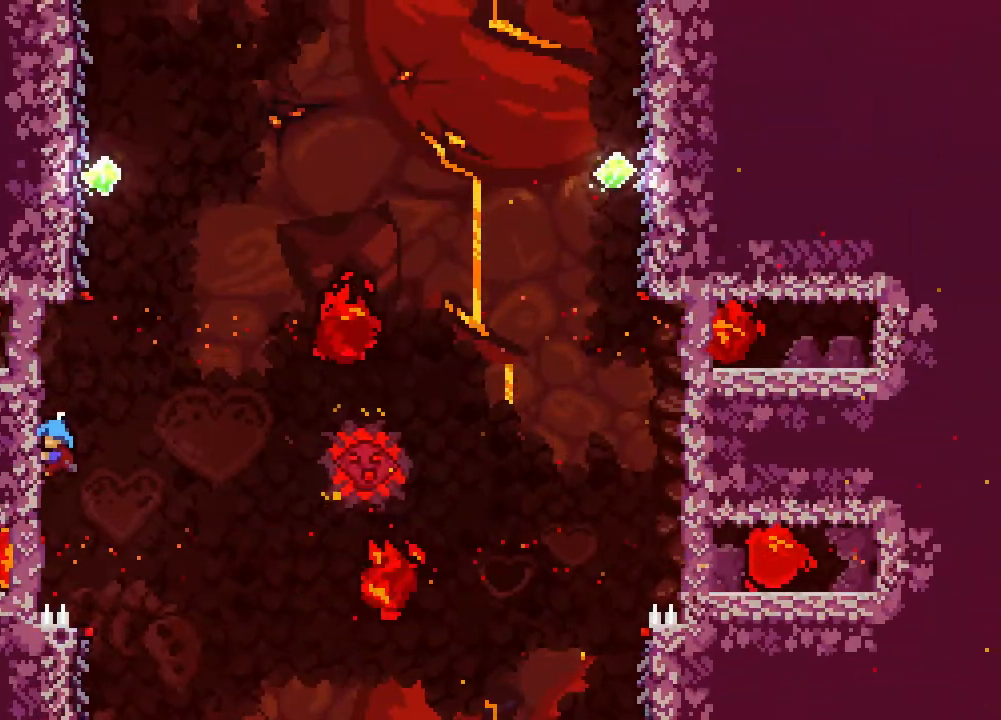
{"dt_ms": 500, "buttons": ["R2"], "events": []}
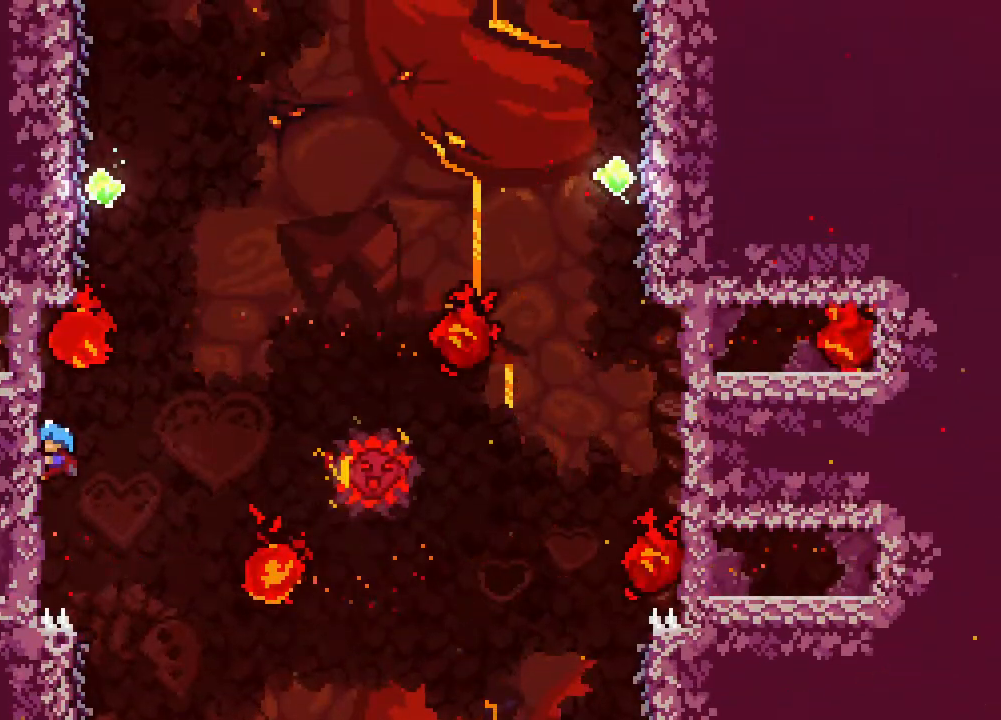
{"dt_ms": 500, "buttons": ["R2", "DPAD_UP"], "events": [[33, "DPAD_UP", "down"]]}